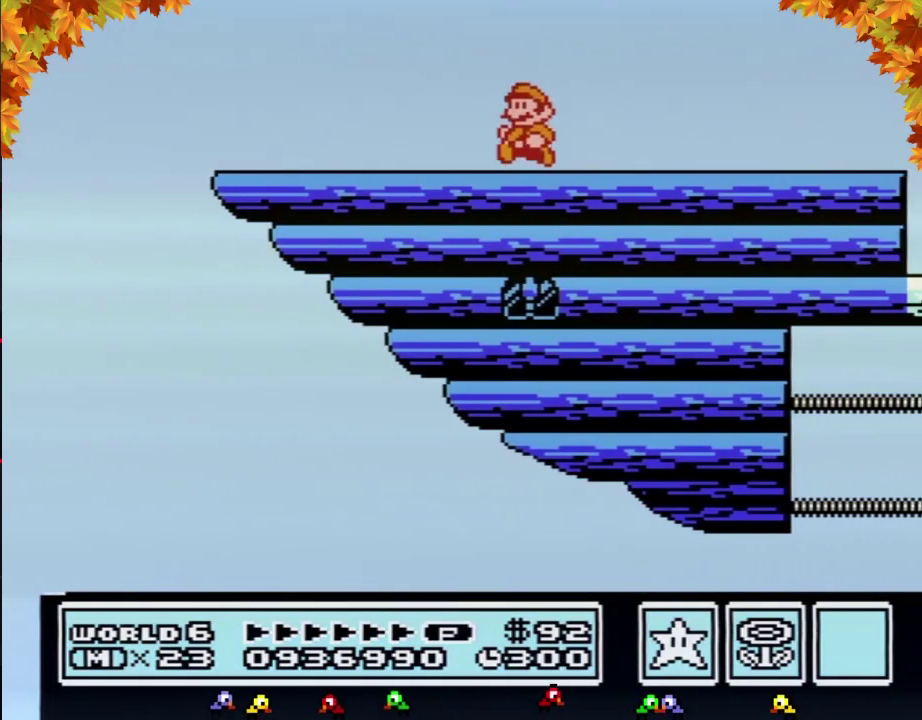
Gameplay with a controller (Nintendo layout); each line is a JSON object with the inputs held at the frame after it. "events" lists button and stick changes between this image and that frame as [ms after this image, input, new state], when the widget could be followed in between. Not read: L3 R3.
{"buttons": ["B", "DPAD_LEFT"], "events": [[217, "B", "down"]]}
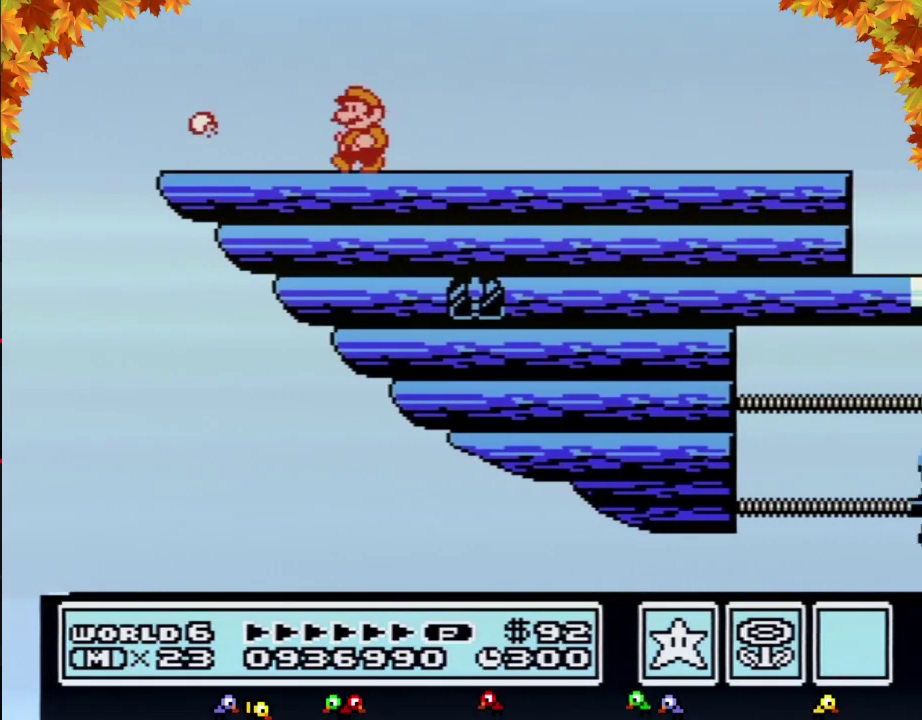
{"buttons": ["A", "B"], "events": [[300, "DPAD_LEFT", "up"], [367, "A", "down"]]}
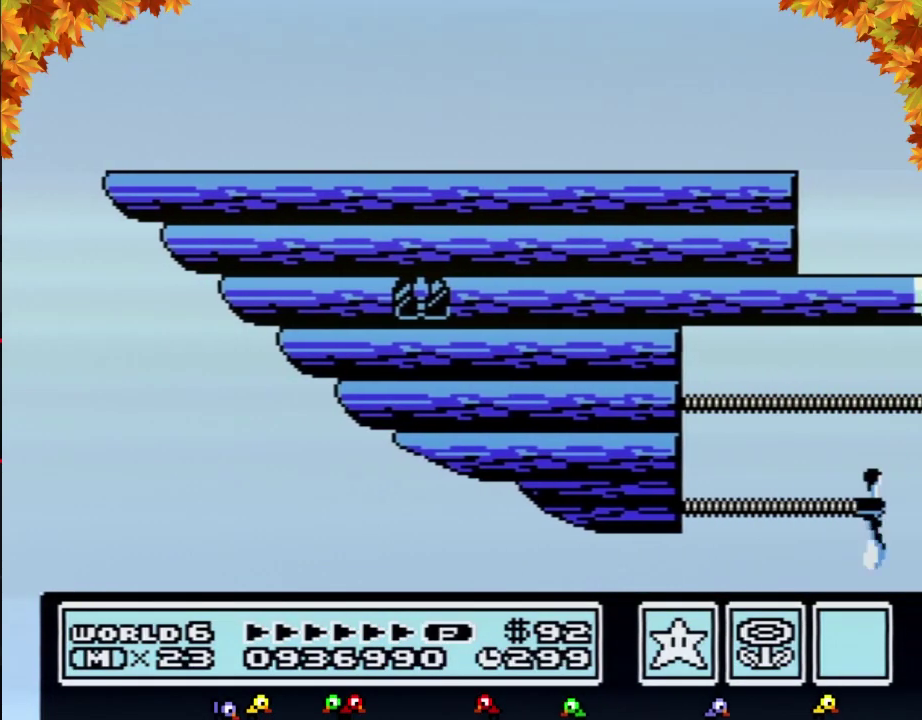
{"buttons": ["B"], "events": [[83, "A", "up"], [117, "B", "up"], [217, "B", "down"], [267, "B", "up"], [367, "B", "down"], [400, "B", "up"], [433, "B", "down"], [467, "B", "up"], [483, "B", "down"]]}
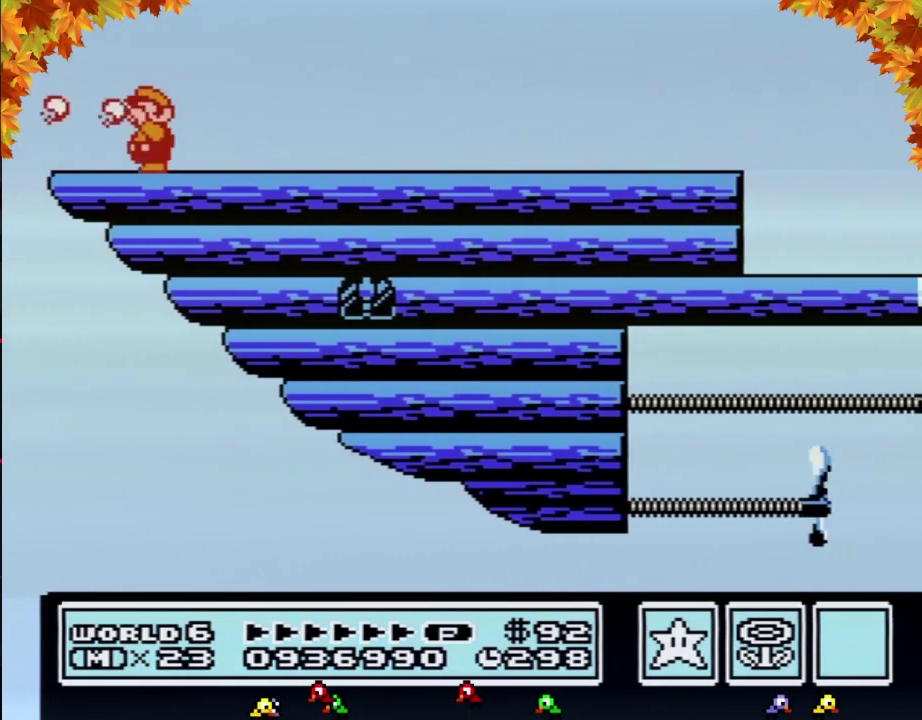
{"buttons": ["B"], "events": [[17, "B", "up"], [50, "B", "down"], [83, "B", "up"], [117, "B", "down"], [150, "B", "up"], [183, "SELECT", "down"], [217, "SELECT", "up"], [233, "B", "down"], [267, "B", "up"], [300, "B", "down"], [333, "B", "up"], [367, "B", "down"], [400, "B", "up"], [433, "B", "down"], [467, "B", "up"], [500, "B", "down"]]}
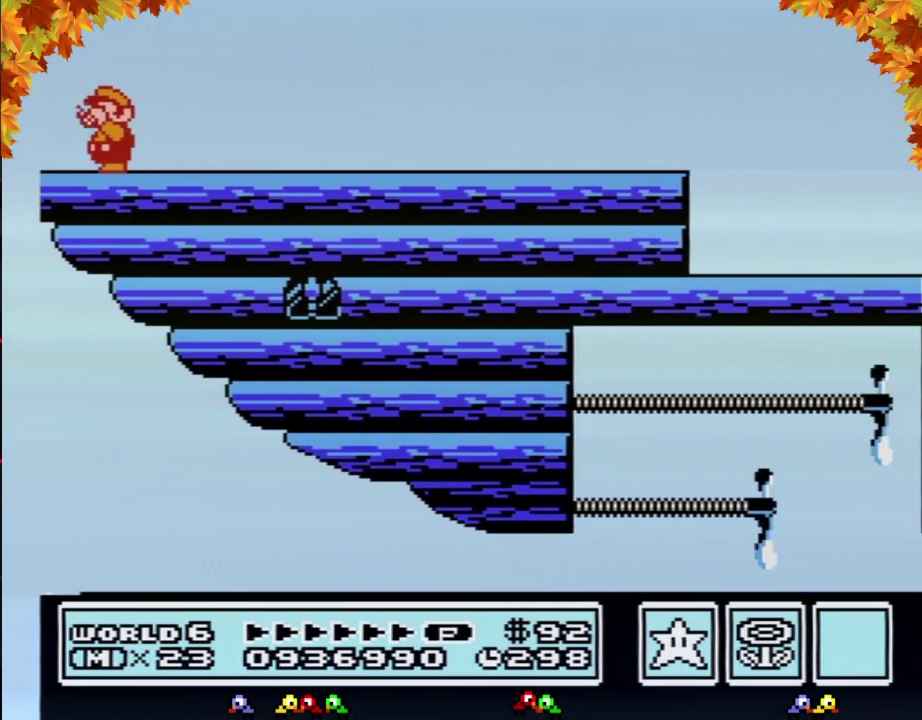
{"buttons": [], "events": [[17, "B", "up"], [50, "B", "down"], [83, "B", "up"], [117, "B", "down"], [183, "B", "up"], [233, "B", "down"], [283, "B", "up"], [300, "B", "down"], [333, "B", "up"], [367, "B", "down"], [400, "B", "up"]]}
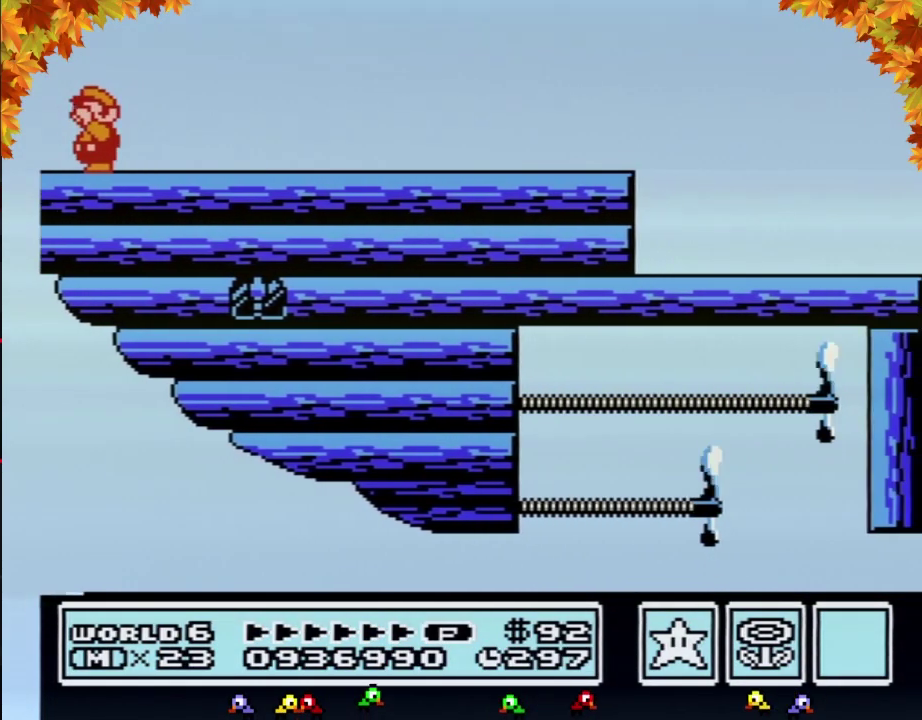
{"buttons": [], "events": [[17, "B", "down"], [50, "B", "up"], [117, "B", "down"], [183, "B", "up"], [267, "B", "down"], [300, "B", "up"], [367, "B", "down"], [433, "B", "up"], [467, "B", "down"], [500, "B", "up"]]}
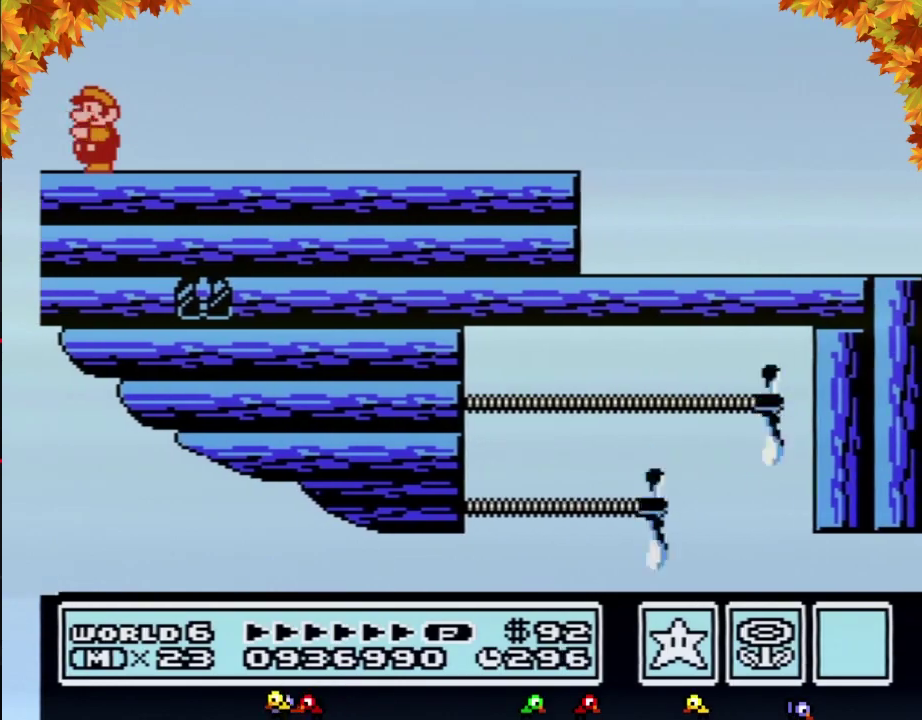
{"buttons": ["B"], "events": [[17, "B", "down"], [50, "B", "up"], [150, "B", "down"], [183, "B", "up"], [217, "B", "down"], [233, "B", "up"], [283, "B", "down"], [300, "B", "up"], [333, "B", "down"], [367, "B", "up"], [400, "B", "down"]]}
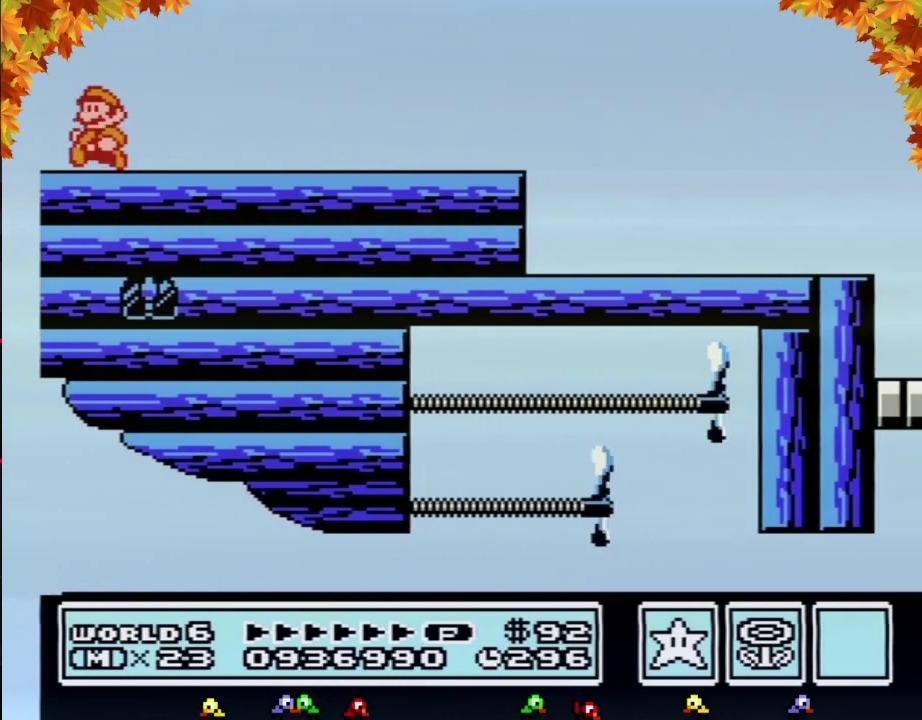
{"buttons": ["B", "DPAD_RIGHT"], "events": [[217, "DPAD_RIGHT", "down"]]}
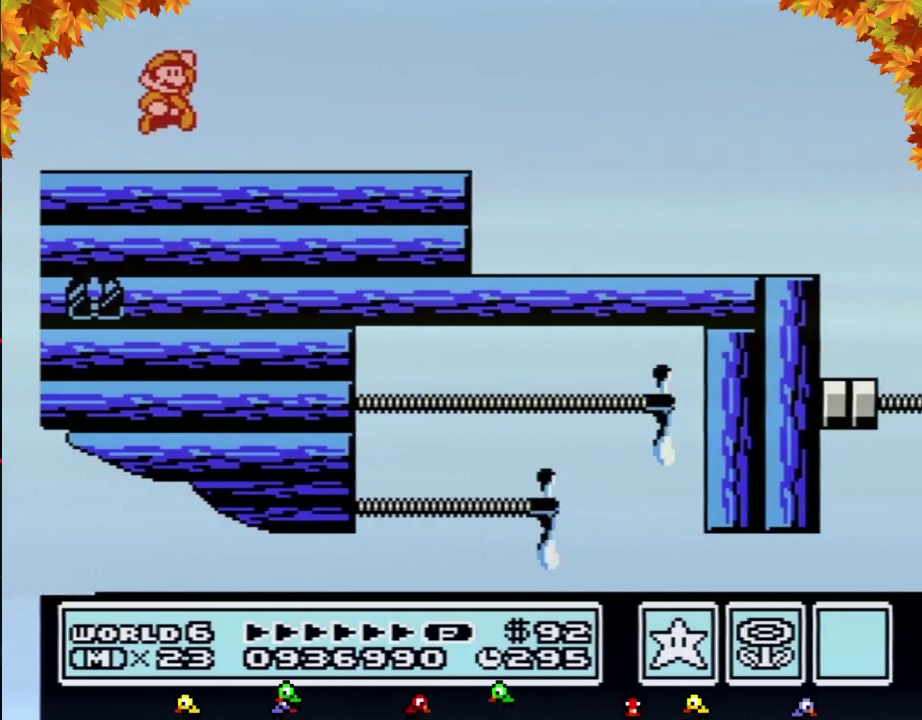
{"buttons": ["DPAD_RIGHT"], "events": [[400, "B", "up"]]}
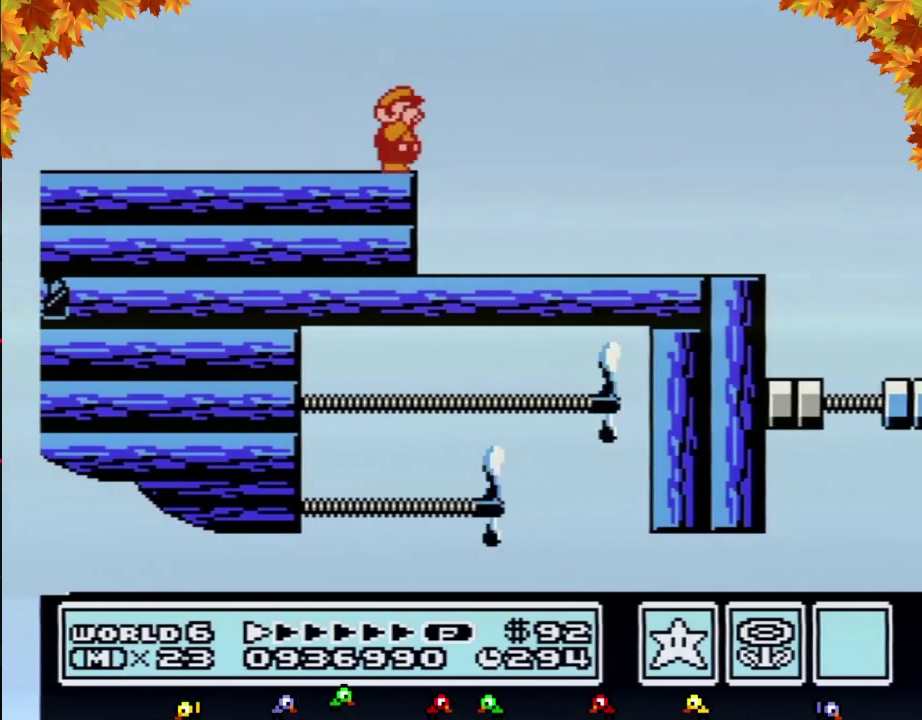
{"buttons": ["B"], "events": [[150, "DPAD_RIGHT", "up"], [183, "B", "down"]]}
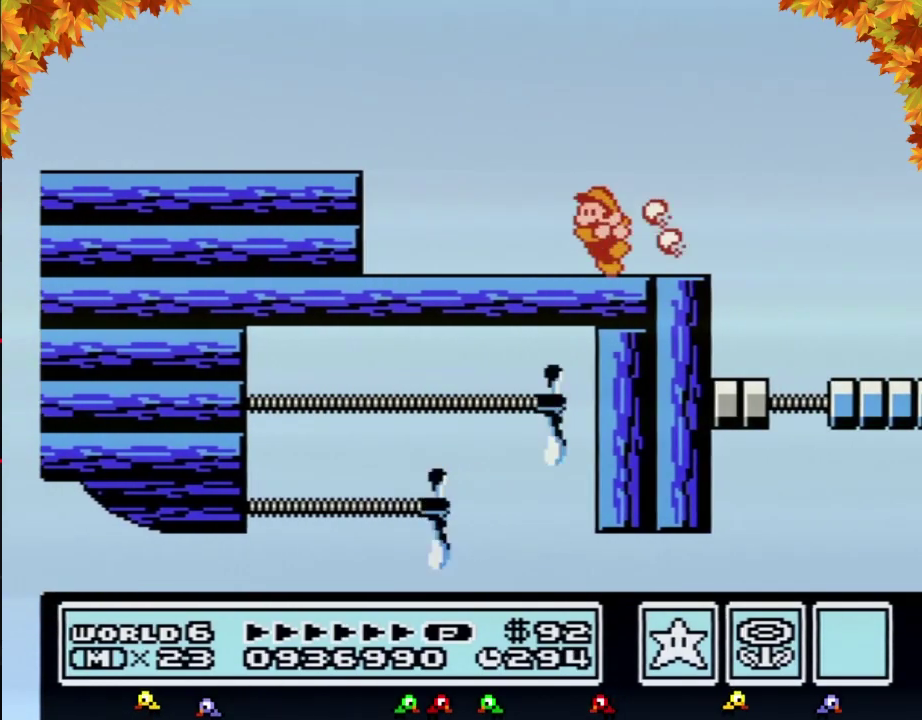
{"buttons": ["DPAD_RIGHT"], "events": [[17, "DPAD_LEFT", "down"], [367, "DPAD_LEFT", "up"], [433, "B", "up"], [433, "DPAD_RIGHT", "down"]]}
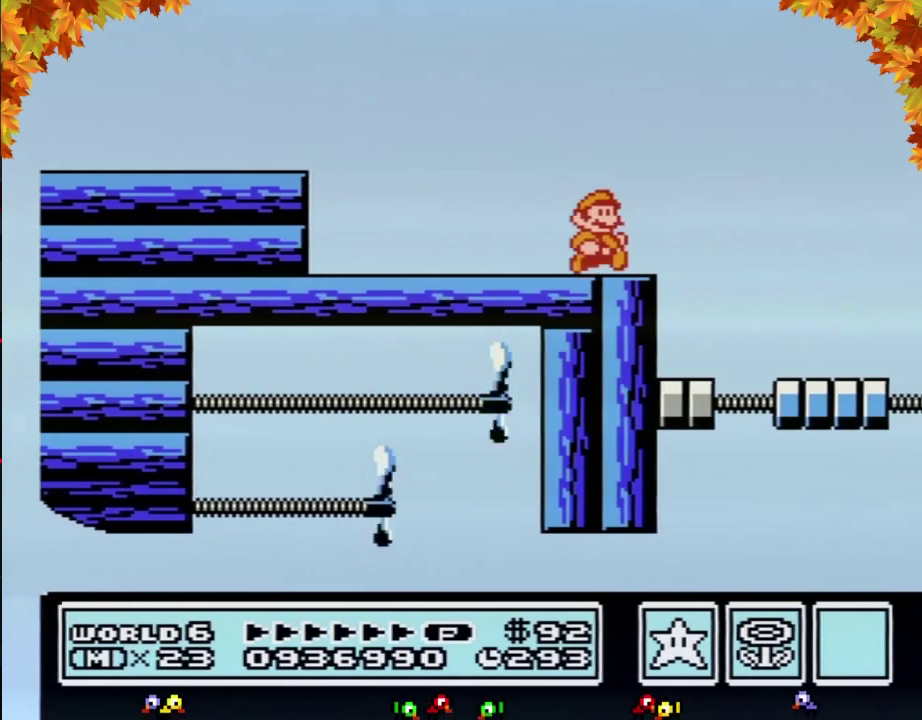
{"buttons": ["B"], "events": [[117, "DPAD_RIGHT", "up"], [217, "B", "down"]]}
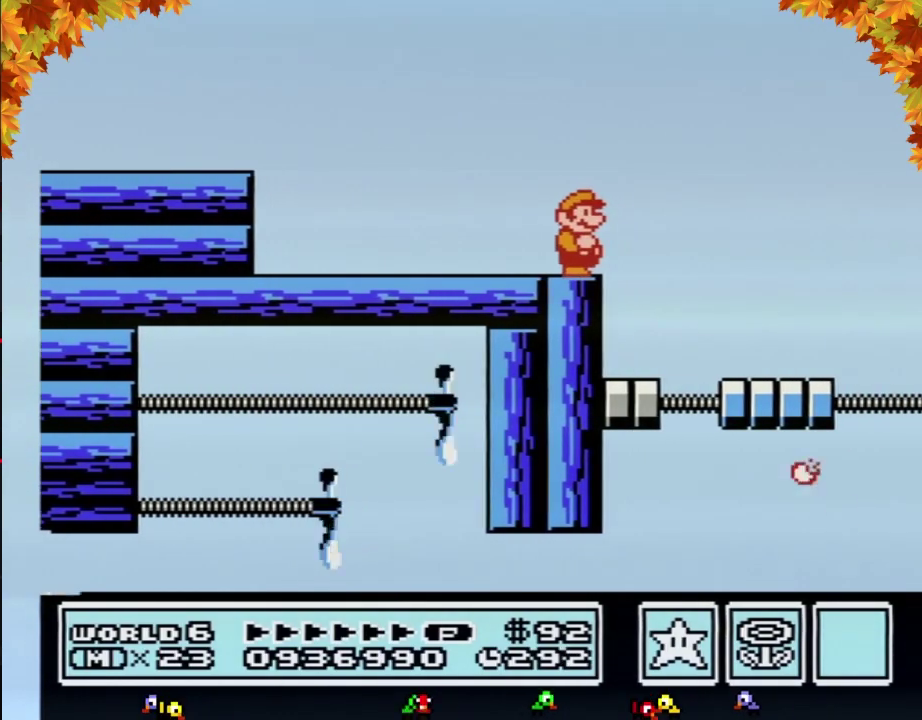
{"buttons": ["B", "DPAD_DOWN"], "events": [[483, "DPAD_DOWN", "down"]]}
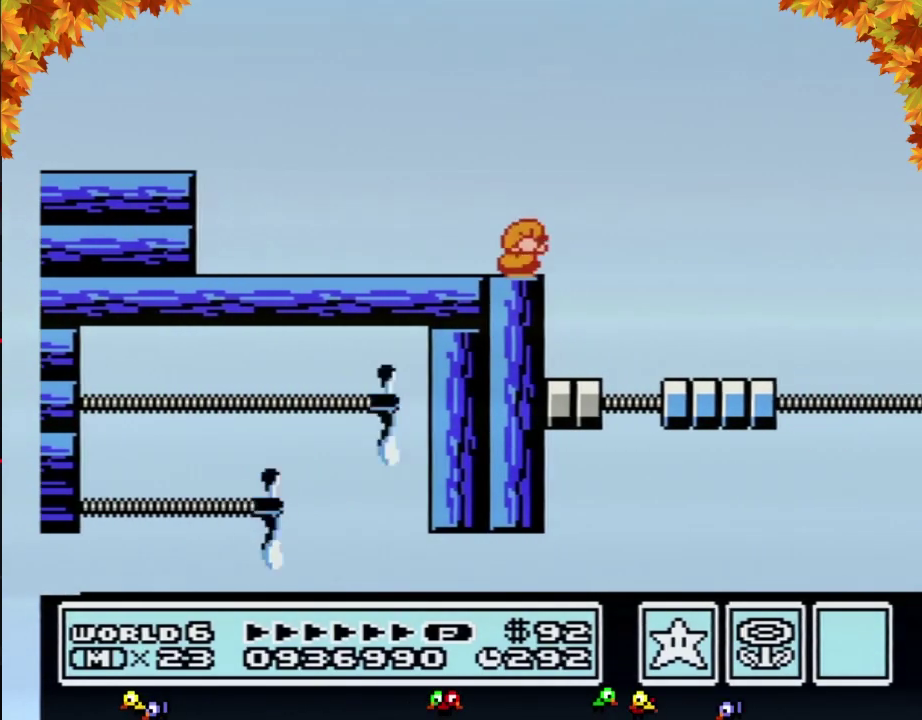
{"buttons": ["B"], "events": [[117, "DPAD_DOWN", "up"], [217, "DPAD_DOWN", "down"], [367, "DPAD_DOWN", "up"]]}
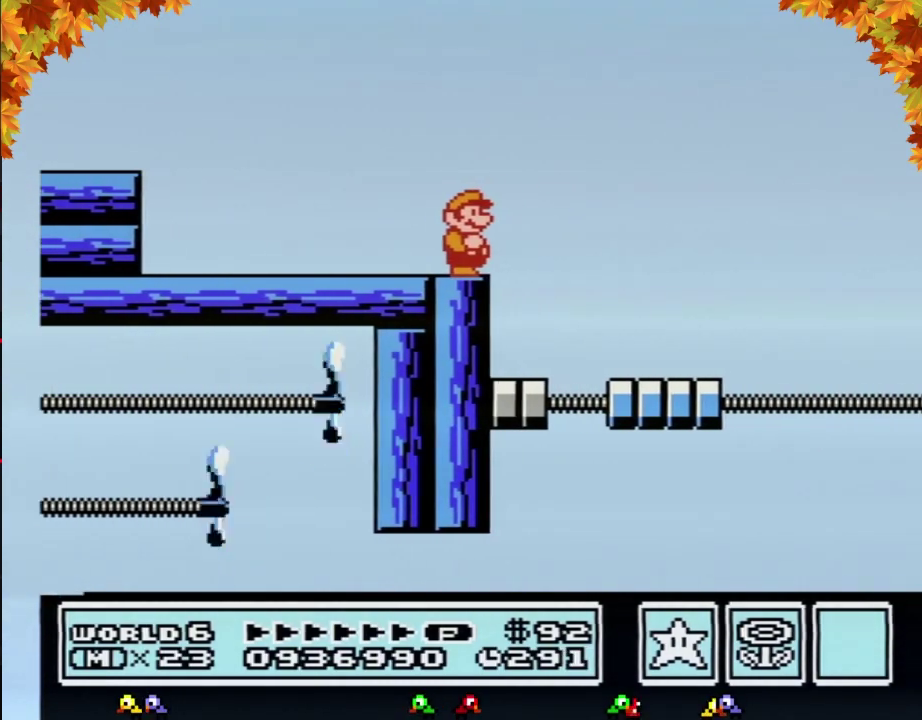
{"buttons": [], "events": [[333, "B", "up"], [433, "B", "down"], [483, "B", "up"]]}
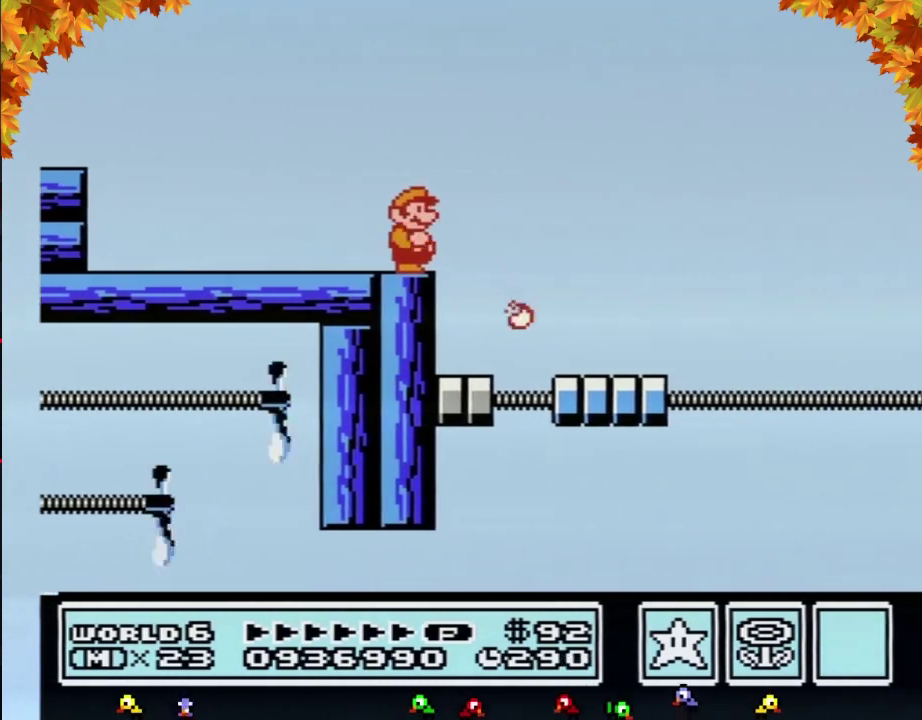
{"buttons": ["B"], "events": [[117, "B", "down"]]}
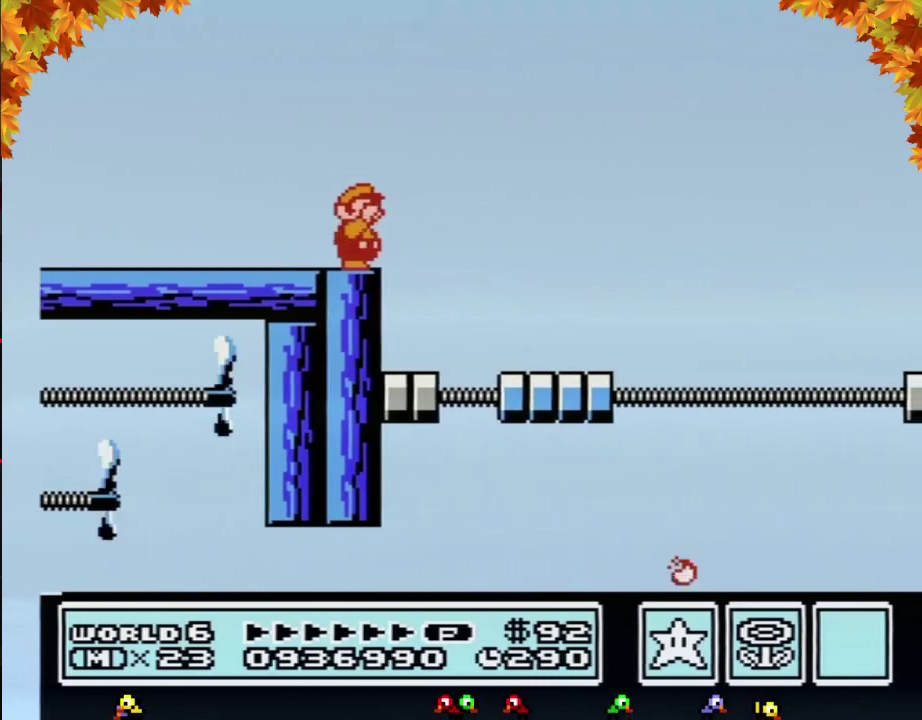
{"buttons": ["B", "DPAD_RIGHT"], "events": [[17, "B", "up"], [83, "B", "down"], [333, "DPAD_RIGHT", "down"], [367, "A", "down"], [467, "A", "up"]]}
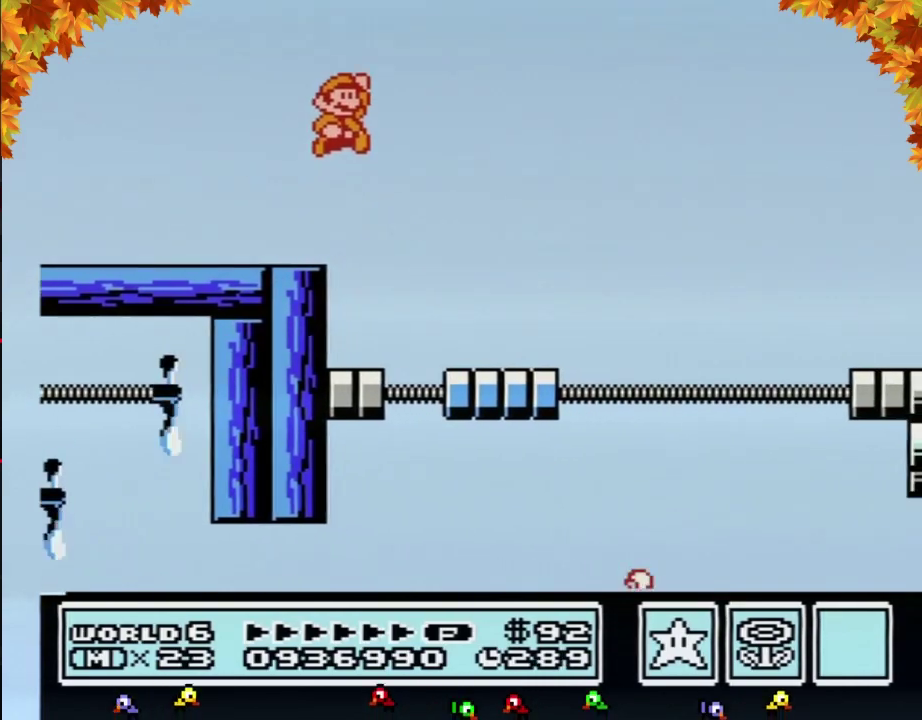
{"buttons": ["B", "DPAD_RIGHT"], "events": [[217, "DPAD_RIGHT", "up"], [317, "DPAD_RIGHT", "down"]]}
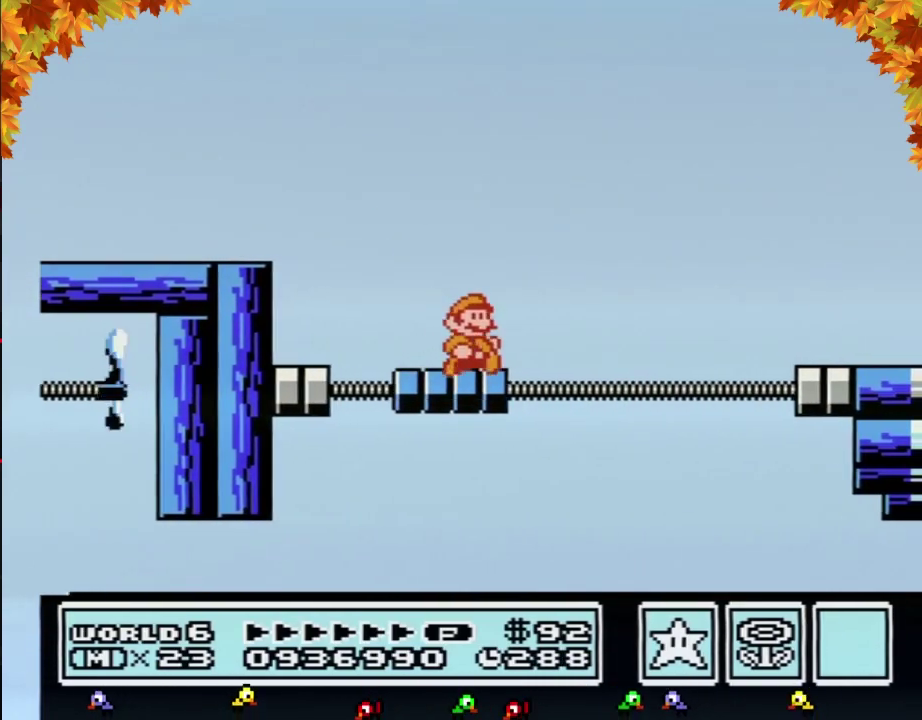
{"buttons": ["B"], "events": [[133, "A", "down"], [350, "A", "up"], [483, "DPAD_RIGHT", "up"]]}
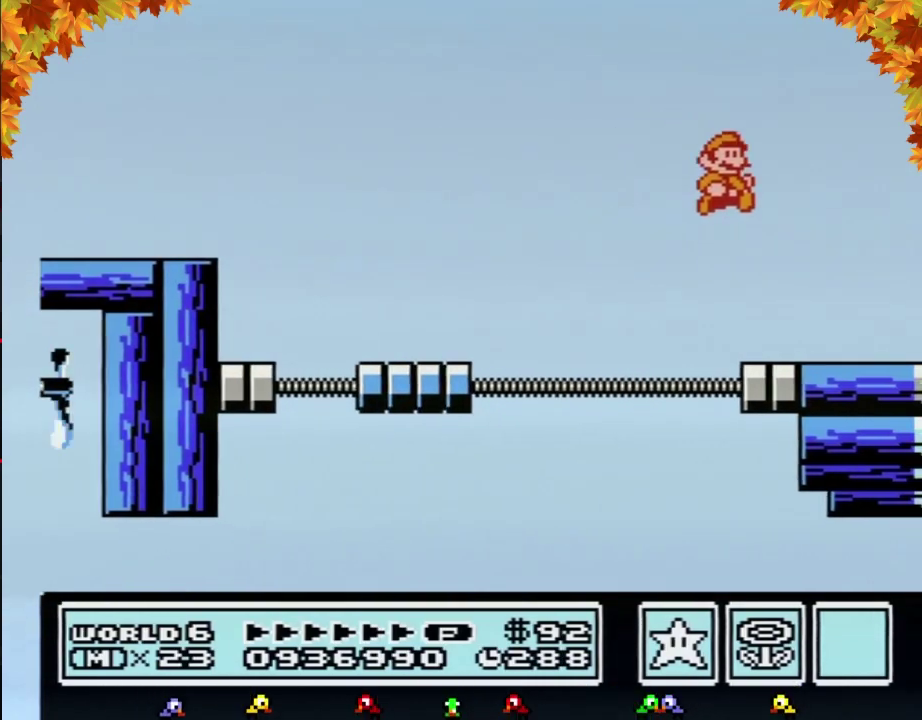
{"buttons": ["A"], "events": [[133, "B", "up"], [200, "DPAD_RIGHT", "down"], [283, "DPAD_RIGHT", "up"], [317, "A", "down"]]}